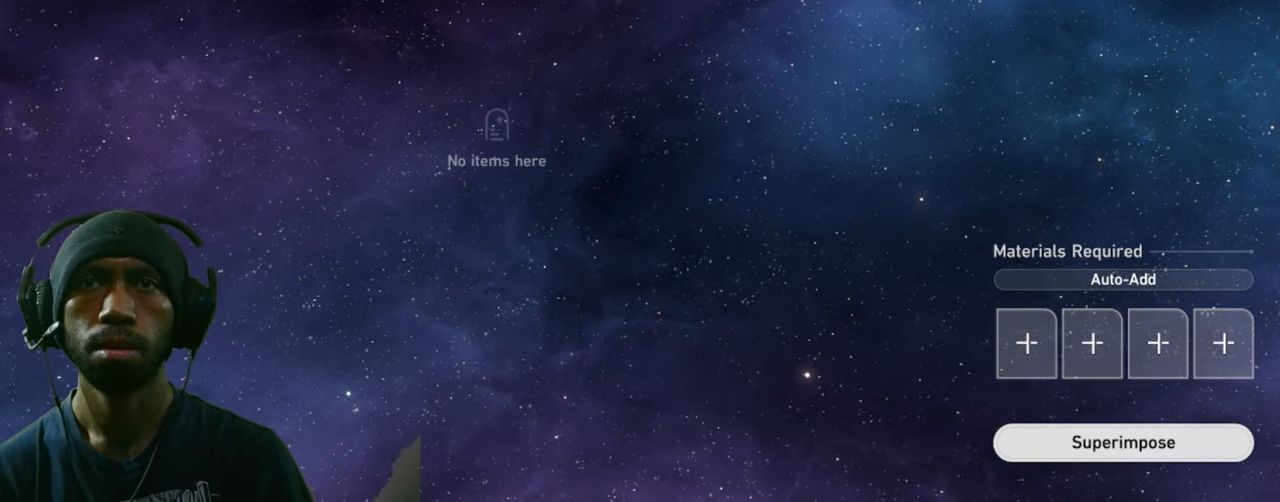
Gameplay with keyboard and mouse; each line is a JSON object with the keys and mouse buttons held at the frame after it. "events" lists presses ("down") and releases ("up") of "1", "3", "4", "5", "a", "alt", "b", "c", "ctrl", "d", "e", "f", "g", "q", "r", "s", "shift", "space", "t", "tab", "v", "w", "x", "z", "mouse_left", "mouse_wheel", "mouse_right", "mouse_mb4" and "mouse_mb5" between this image and that frame as [ms after this image, input, new state], when the widget could be followed in between. "mouse_left", "mouse_wheel", "mouse_right", "mouse_mb4", "mouse_mb5" = the "left", "wheel", "right", "mb4", "mb5" buttons of the "mouse" list. No other keys are recorded. "wheel" means that the mouse wheel is clicked or scrolled. Mouse movement is not recorded. Not read: 2.
{"keys": ["w"], "mouse": ["left"], "events": [[500, "mouse_left", "down"]]}
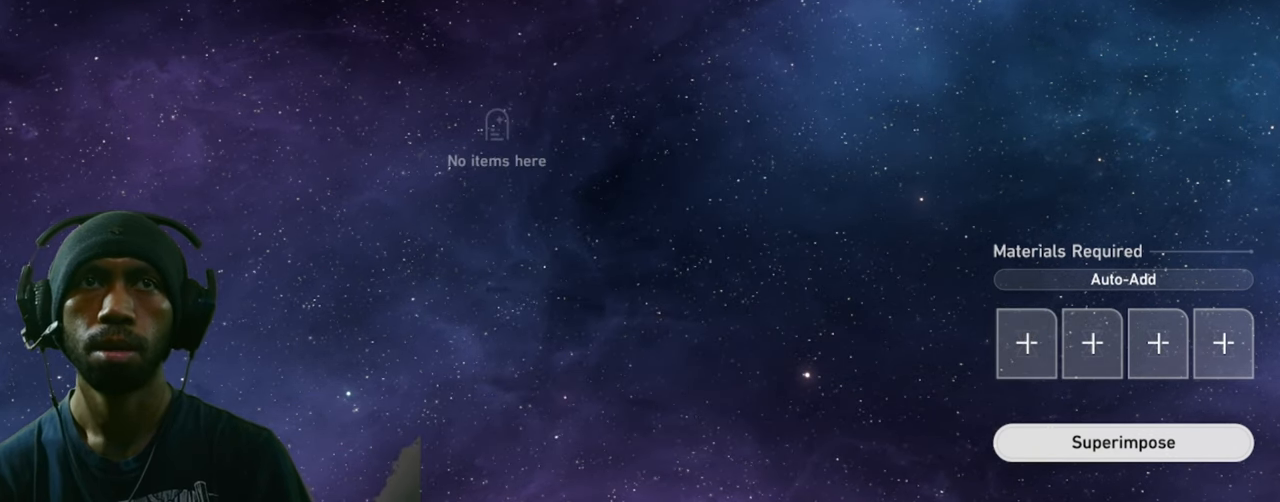
{"keys": ["w"], "mouse": [], "events": [[100, "mouse_left", "up"]]}
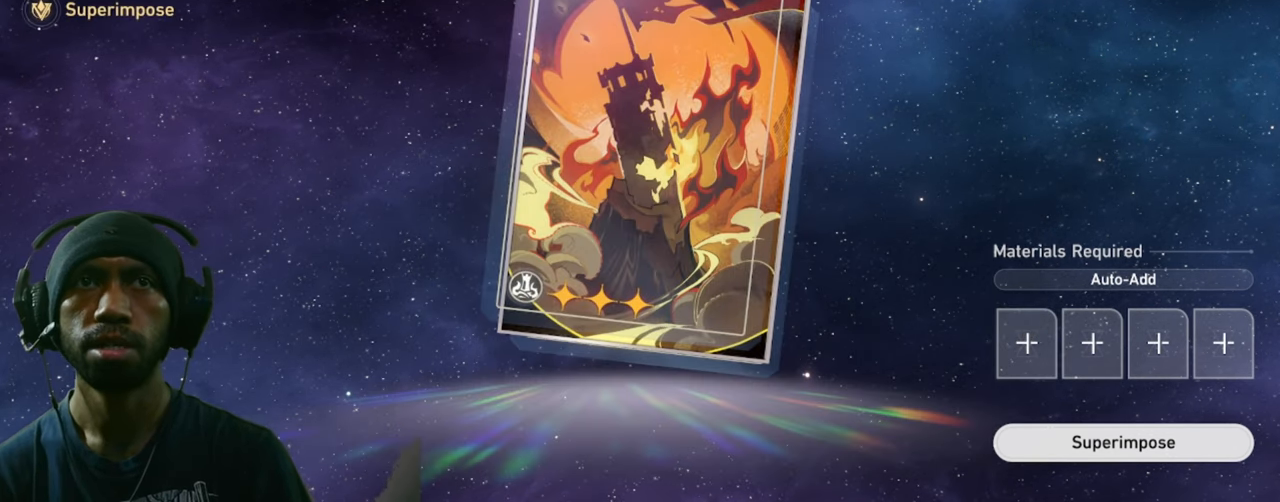
{"keys": ["w"], "mouse": ["left"], "events": [[400, "mouse_left", "down"]]}
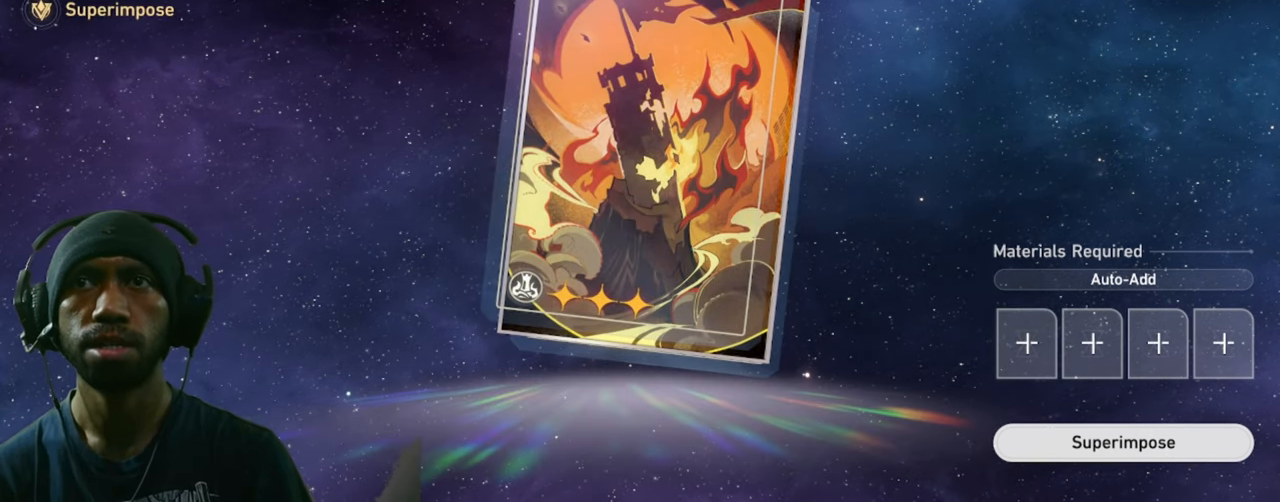
{"keys": ["w"], "mouse": ["left"], "events": []}
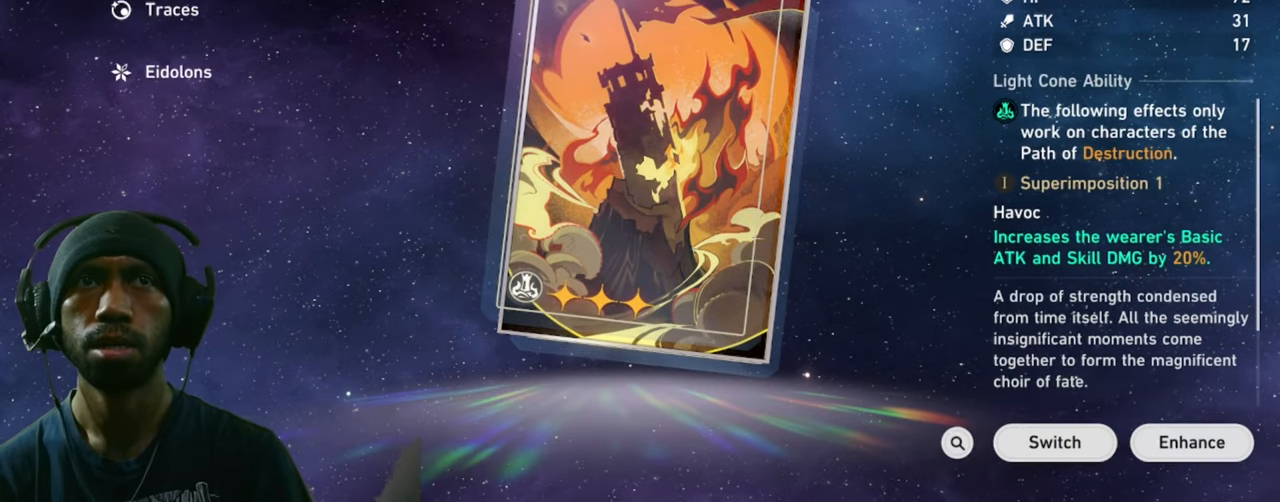
{"keys": ["w"], "mouse": ["left"], "events": []}
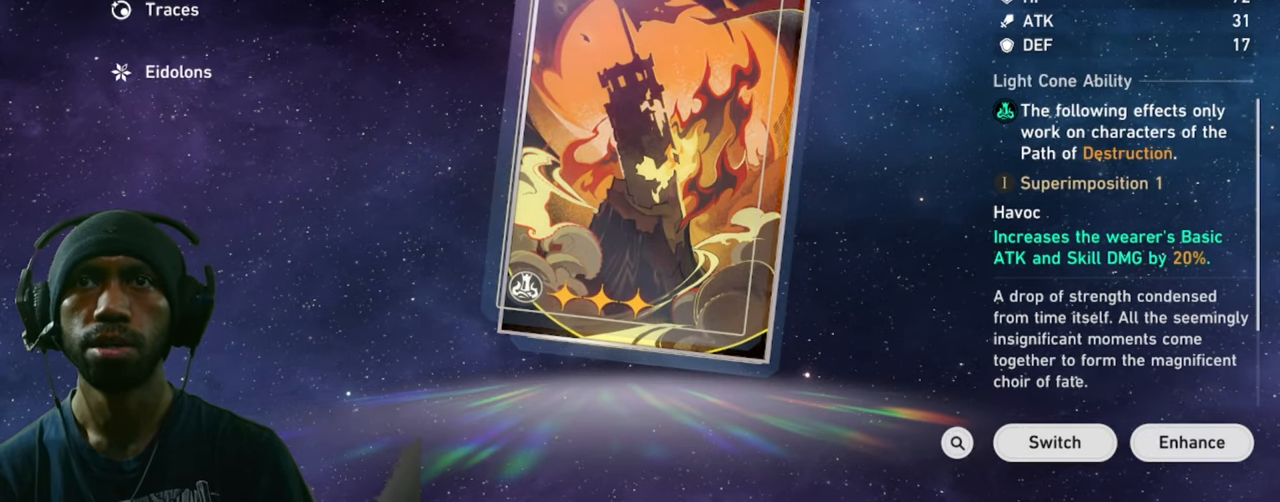
{"keys": ["w"], "mouse": ["left"], "events": []}
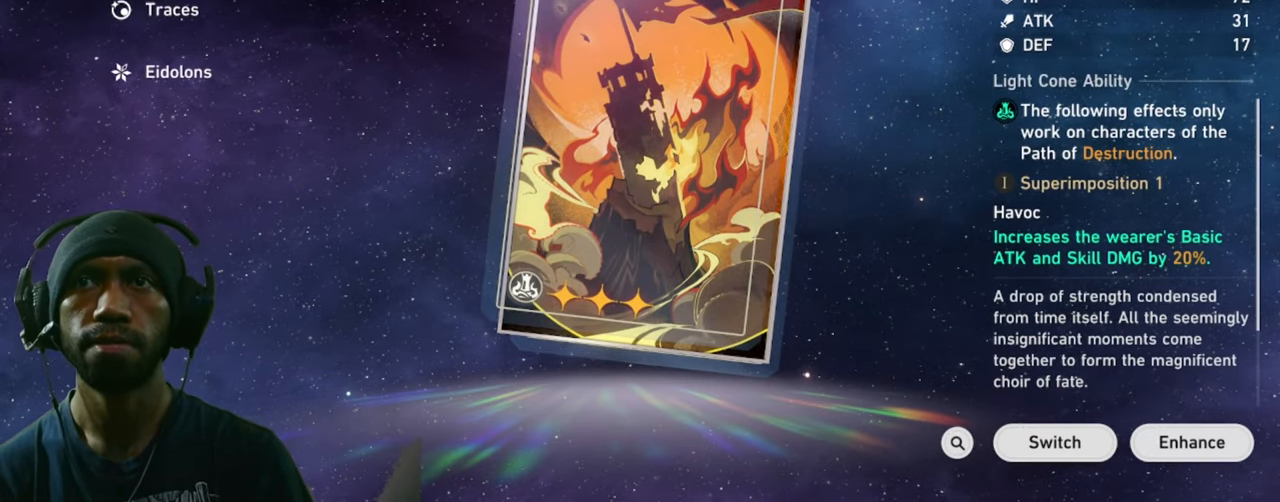
{"keys": ["w"], "mouse": ["left"], "events": []}
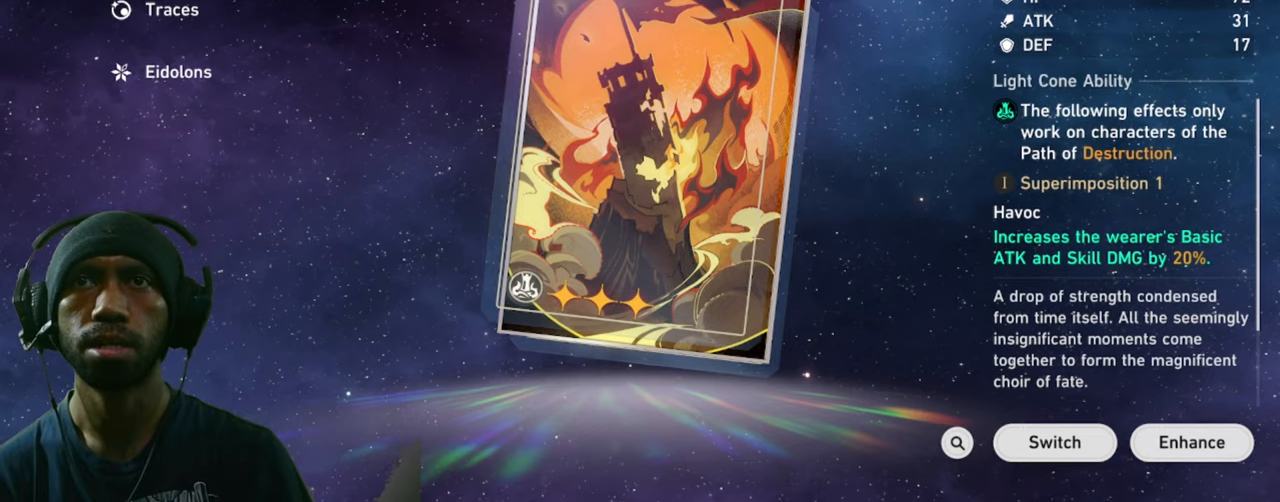
{"keys": ["w"], "mouse": ["left"], "events": []}
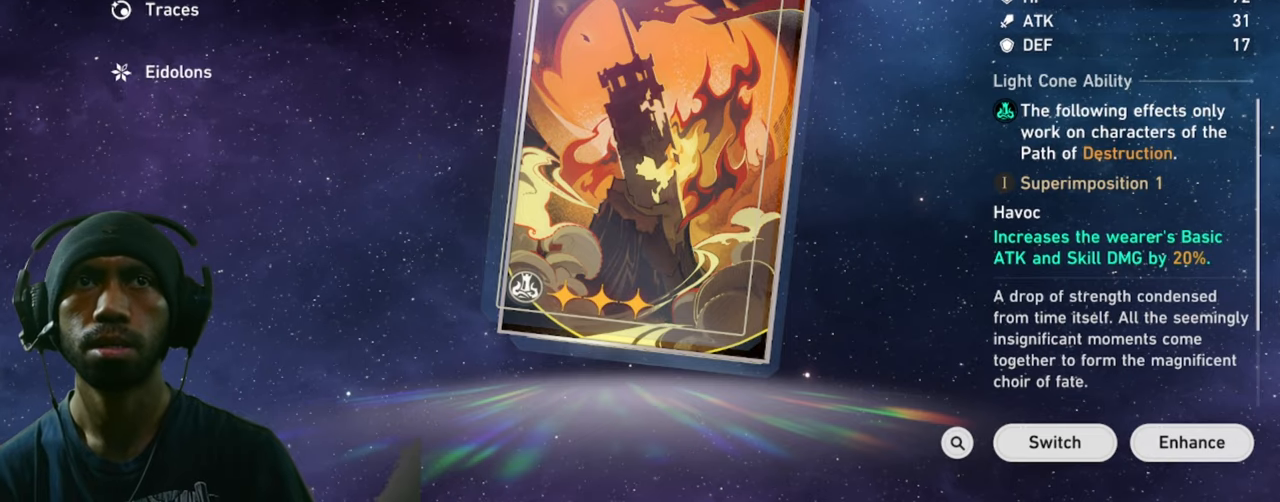
{"keys": ["w"], "mouse": [], "events": [[416, "mouse_left", "up"]]}
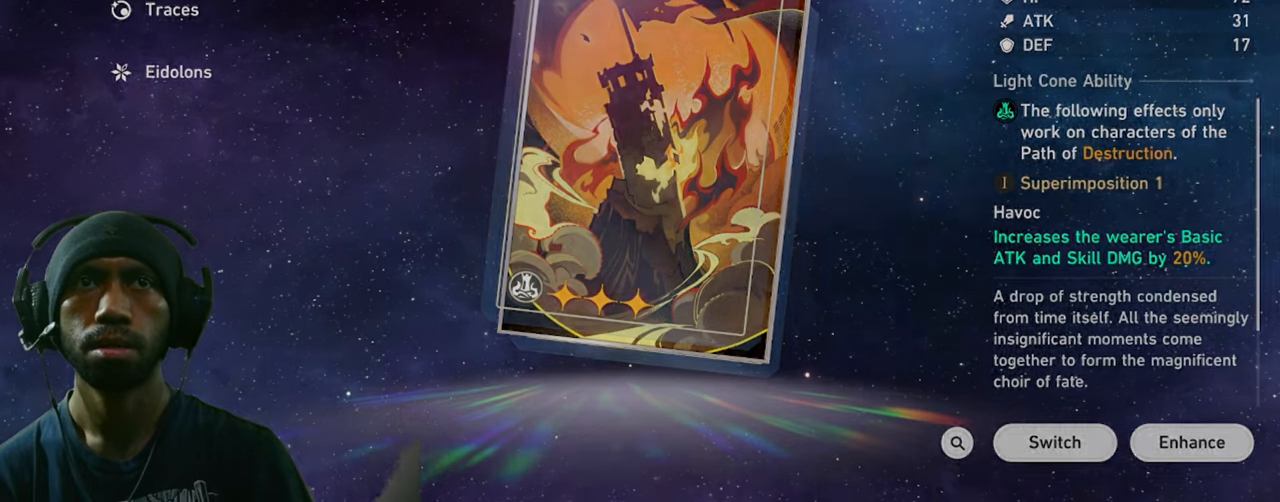
{"keys": ["w"], "mouse": [], "events": []}
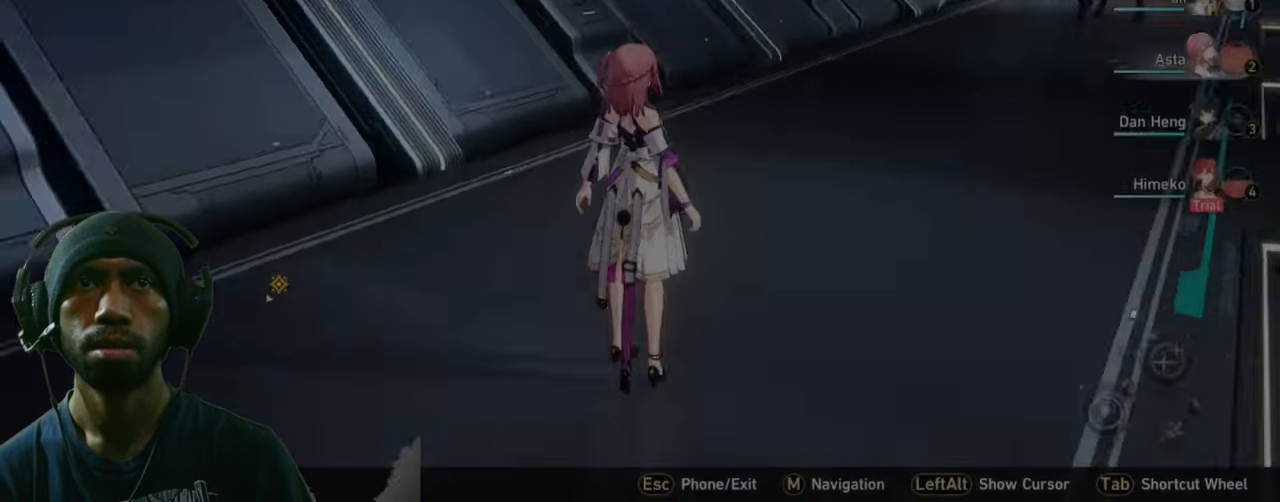
{"keys": ["w"], "mouse": [], "events": []}
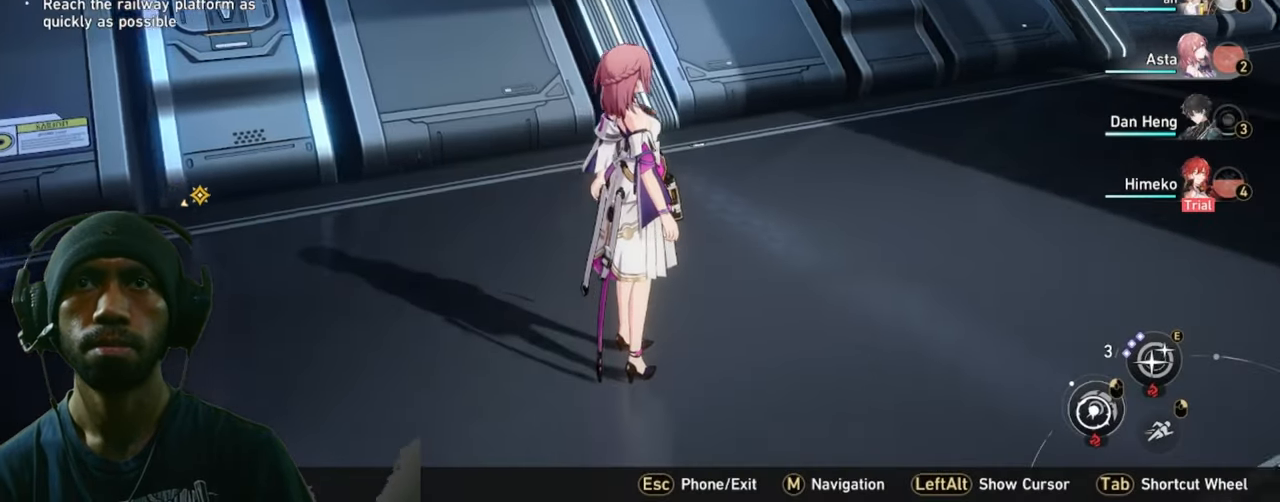
{"keys": ["w"], "mouse": [], "events": []}
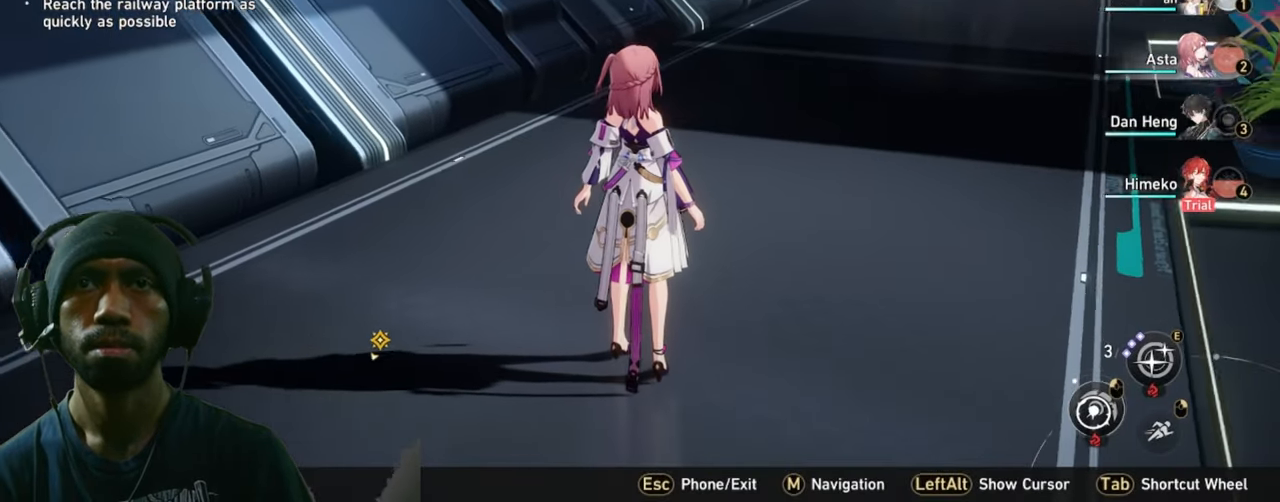
{"keys": ["w"], "mouse": [], "events": []}
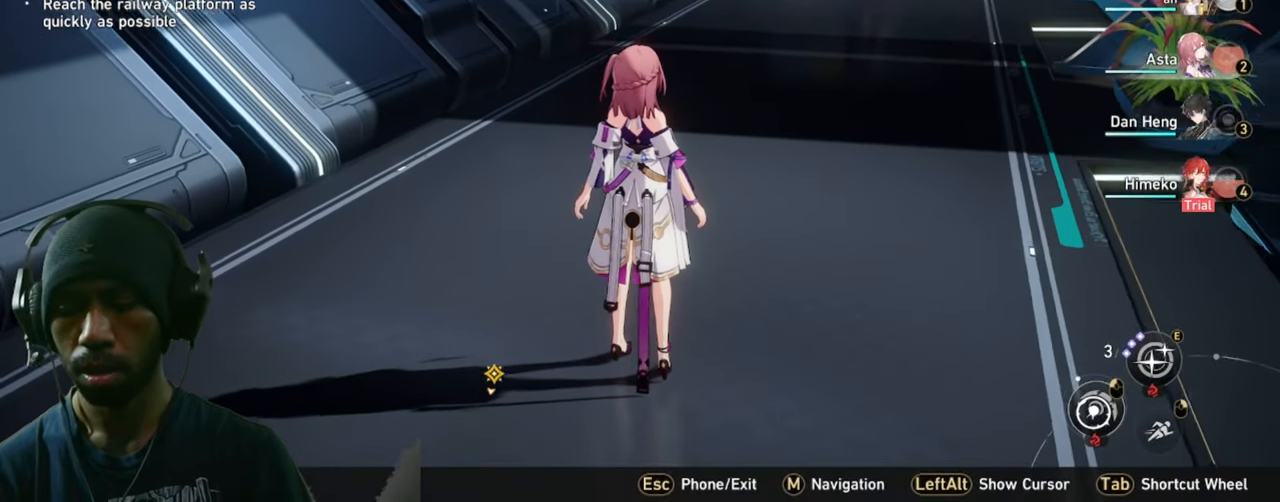
{"keys": ["w"], "mouse": [], "events": []}
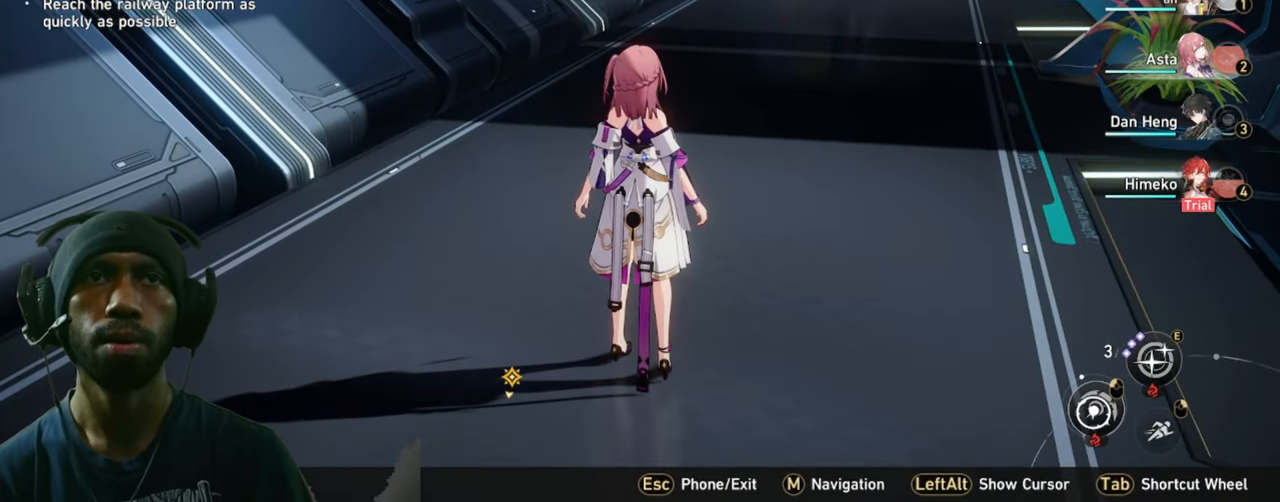
{"keys": ["w"], "mouse": [], "events": []}
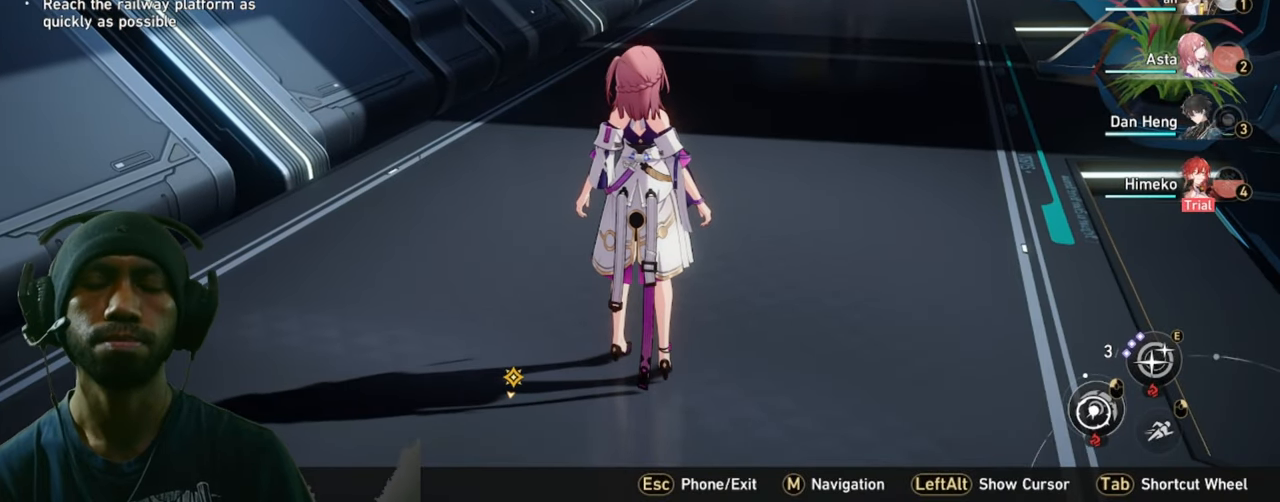
{"keys": ["tab", "w"], "mouse": [], "events": [[166, "tab", "down"]]}
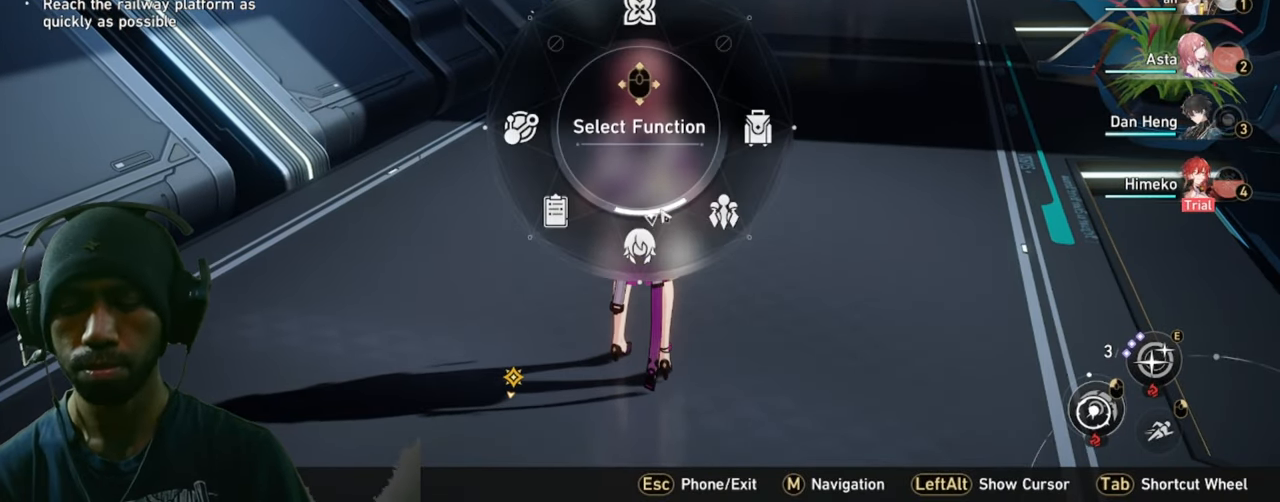
{"keys": ["tab", "w"], "mouse": [], "events": []}
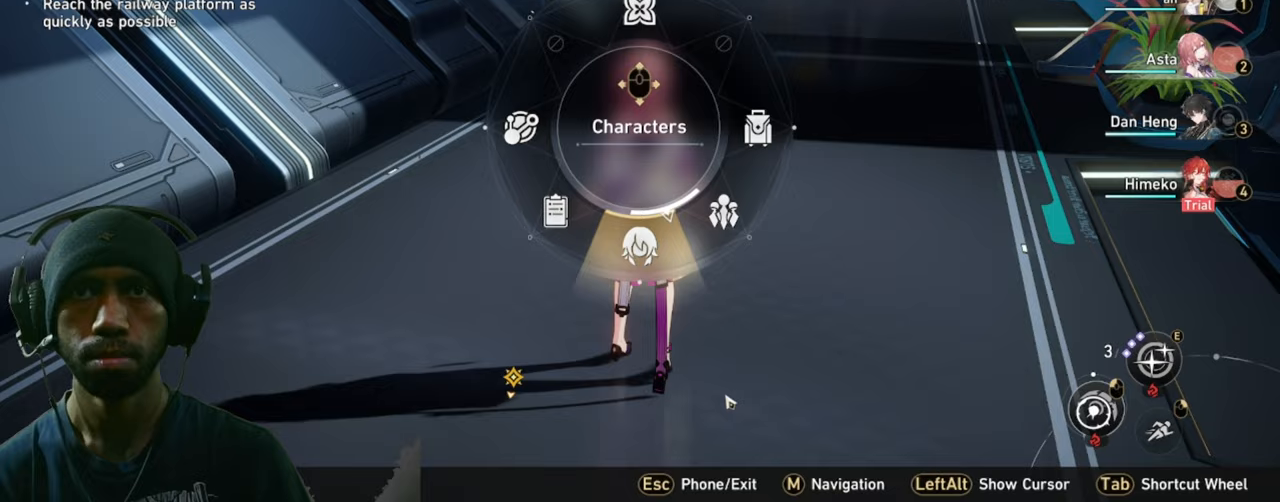
{"keys": ["w"], "mouse": [], "events": [[33, "tab", "up"]]}
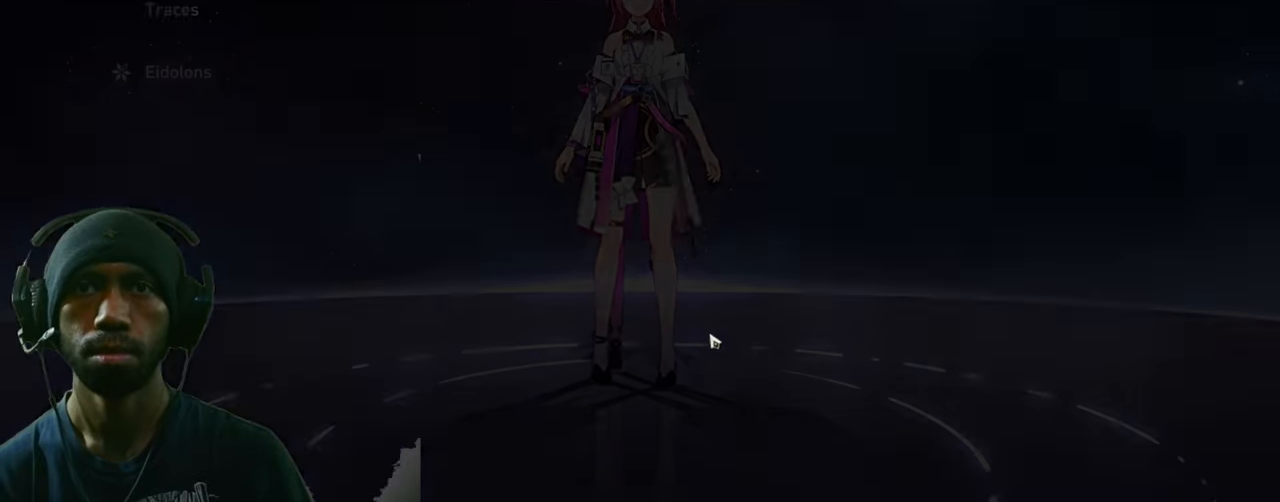
{"keys": ["w"], "mouse": [], "events": []}
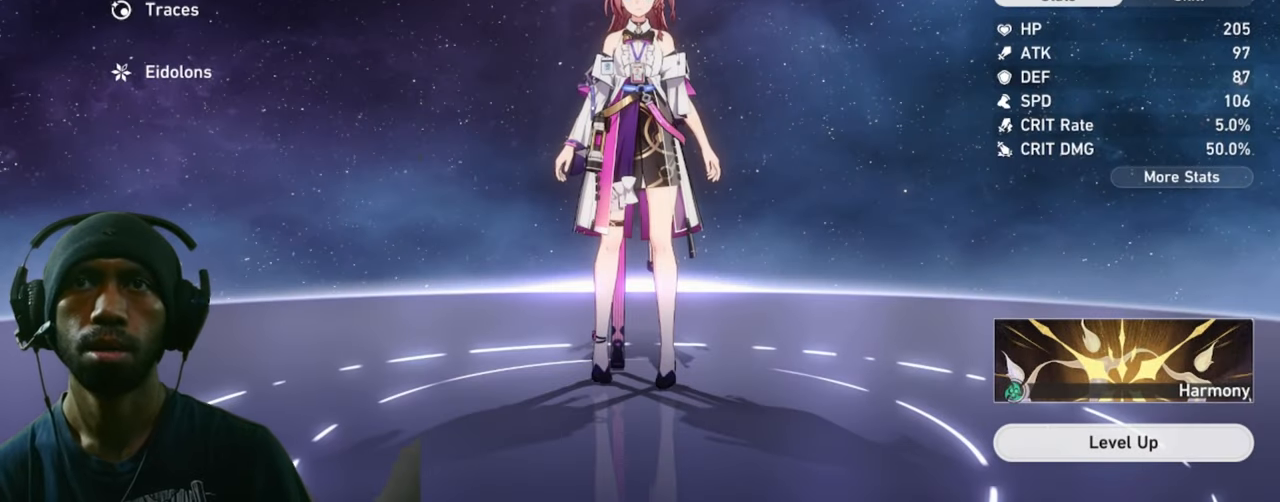
{"keys": ["w"], "mouse": [], "events": []}
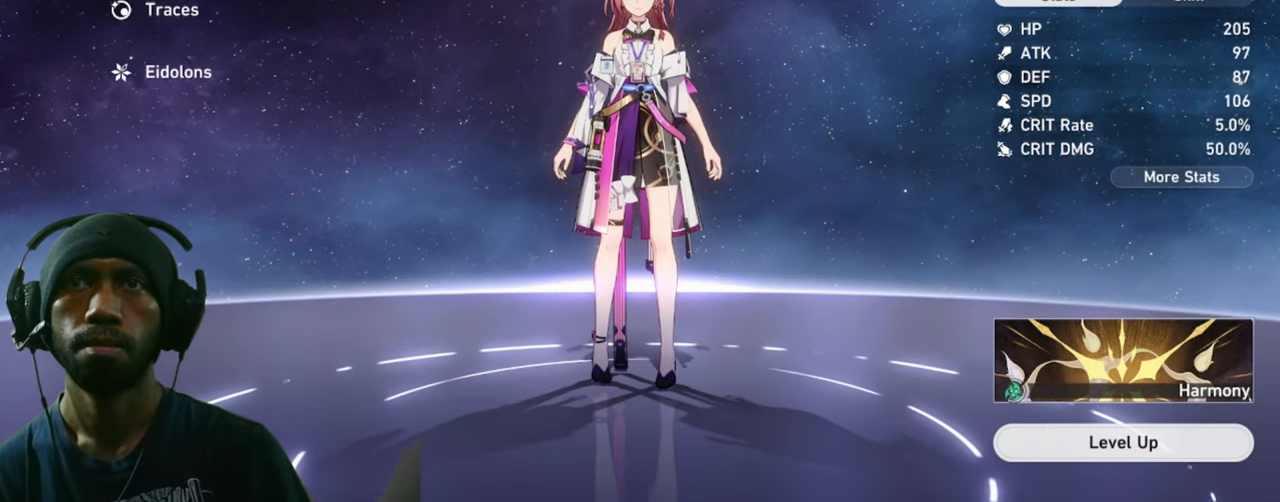
{"keys": ["w"], "mouse": [], "events": []}
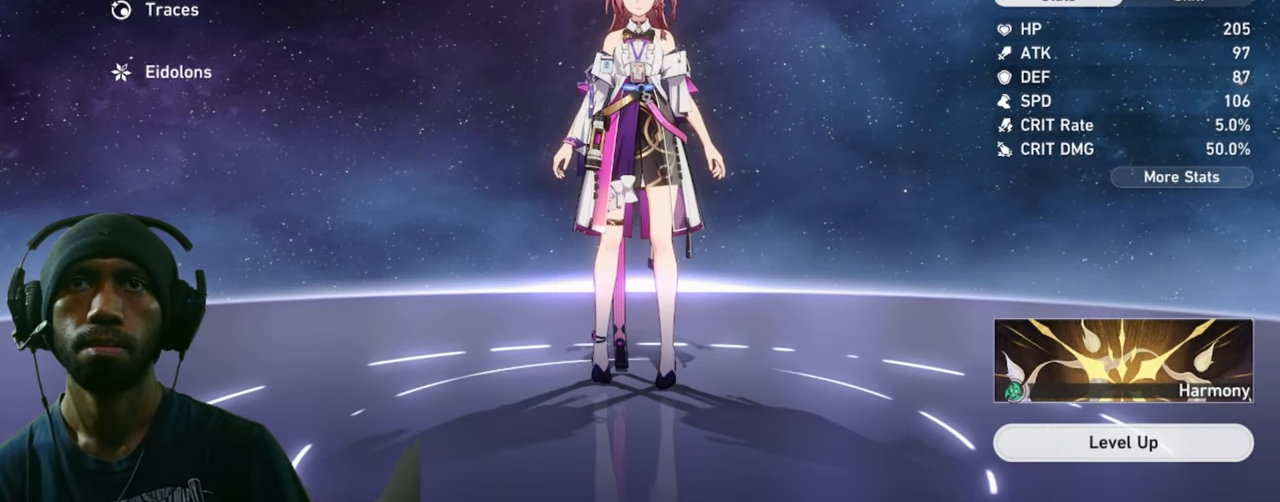
{"keys": ["w"], "mouse": [], "events": [[300, "mouse_left", "down"], [450, "mouse_left", "up"]]}
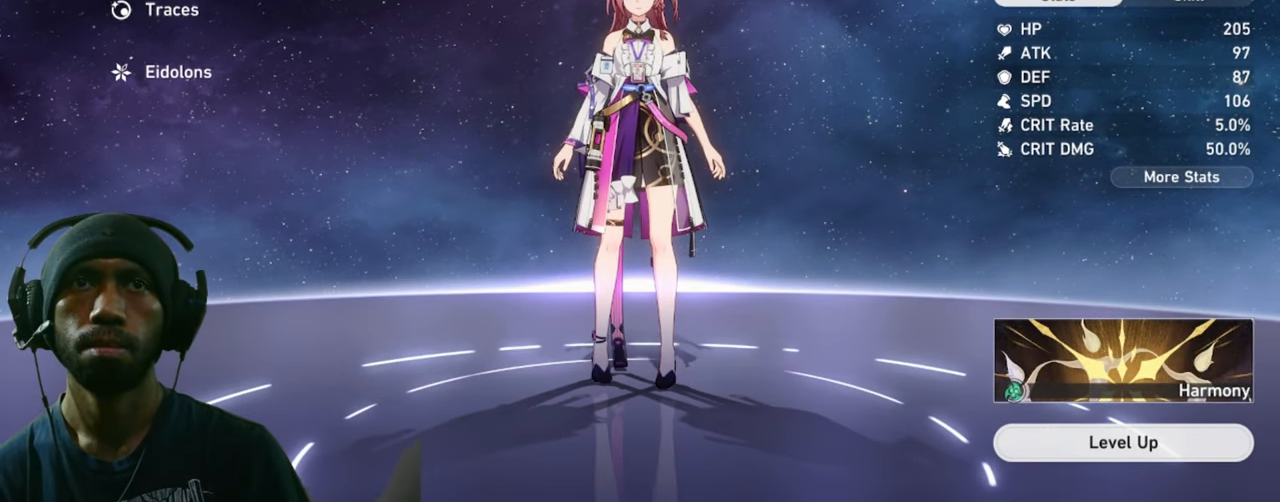
{"keys": ["w"], "mouse": [], "events": []}
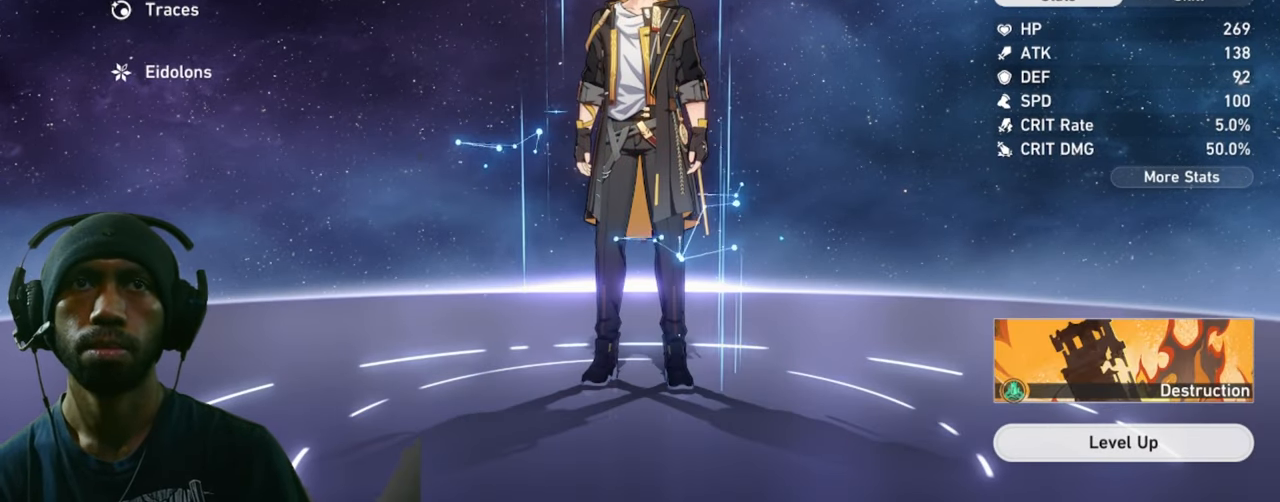
{"keys": ["w"], "mouse": ["left"], "events": [[417, "mouse_left", "down"]]}
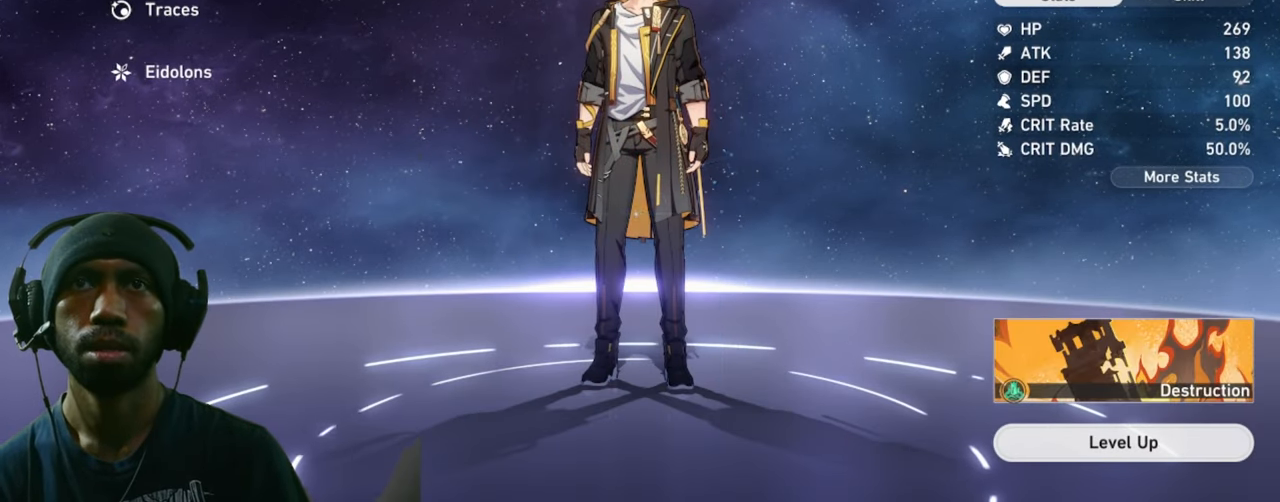
{"keys": ["w"], "mouse": [], "events": [[83, "mouse_left", "up"]]}
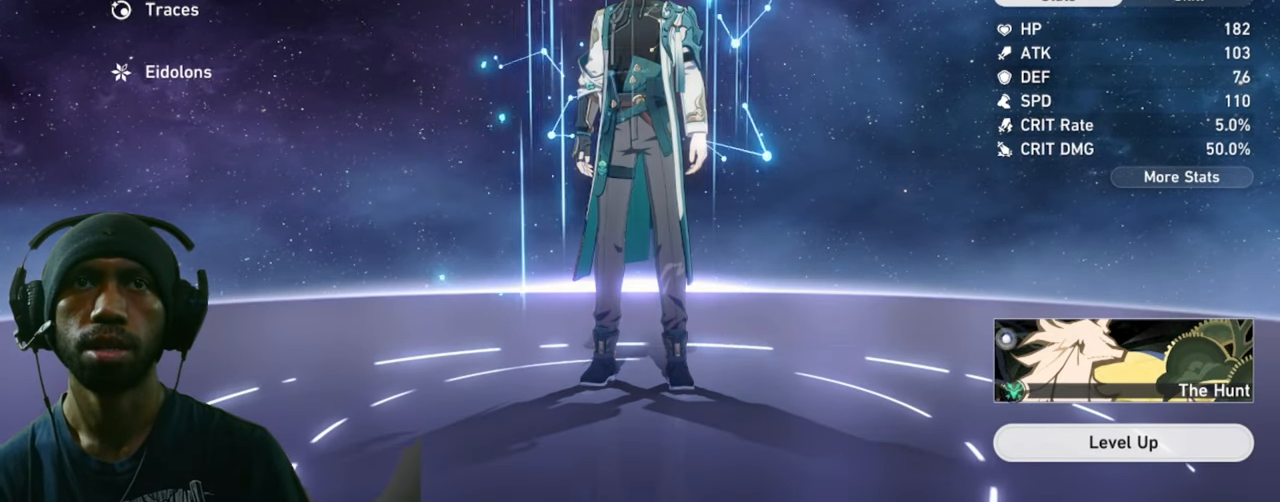
{"keys": ["w"], "mouse": [], "events": []}
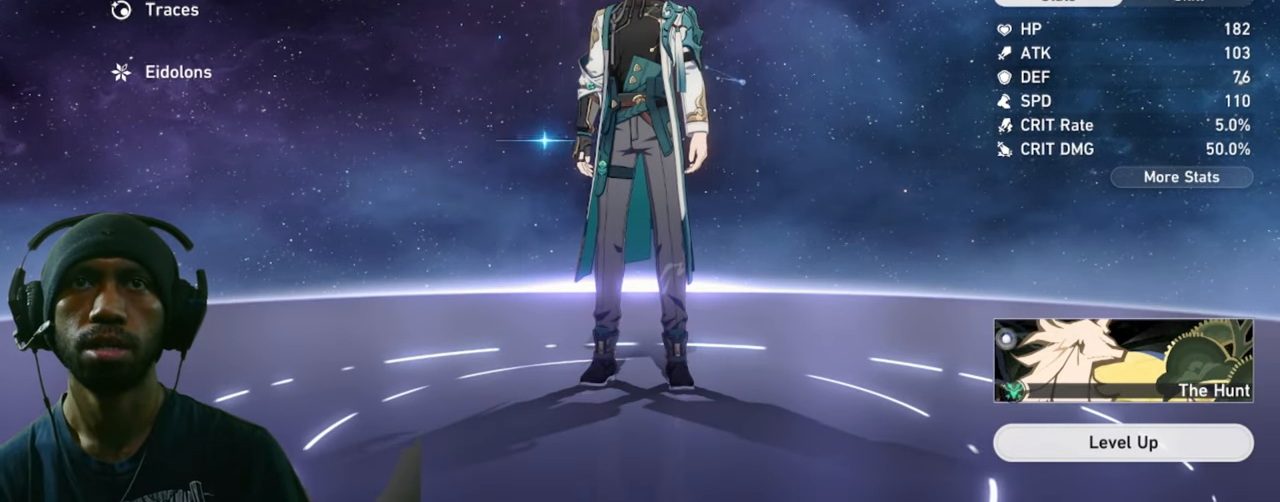
{"keys": ["w"], "mouse": [], "events": [[100, "mouse_left", "down"], [250, "mouse_left", "up"]]}
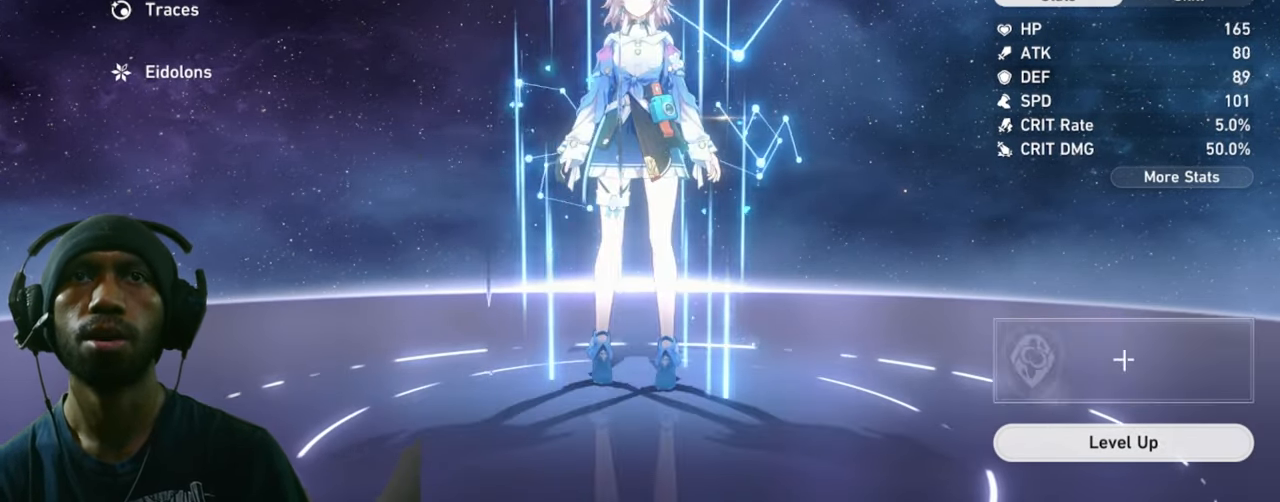
{"keys": ["w"], "mouse": [], "events": []}
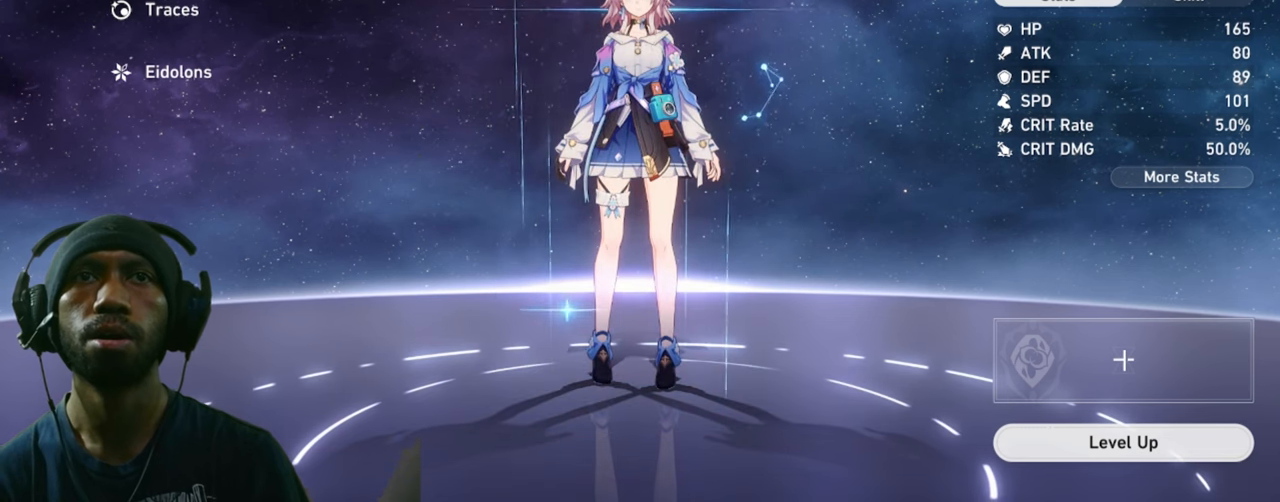
{"keys": ["w"], "mouse": [], "events": []}
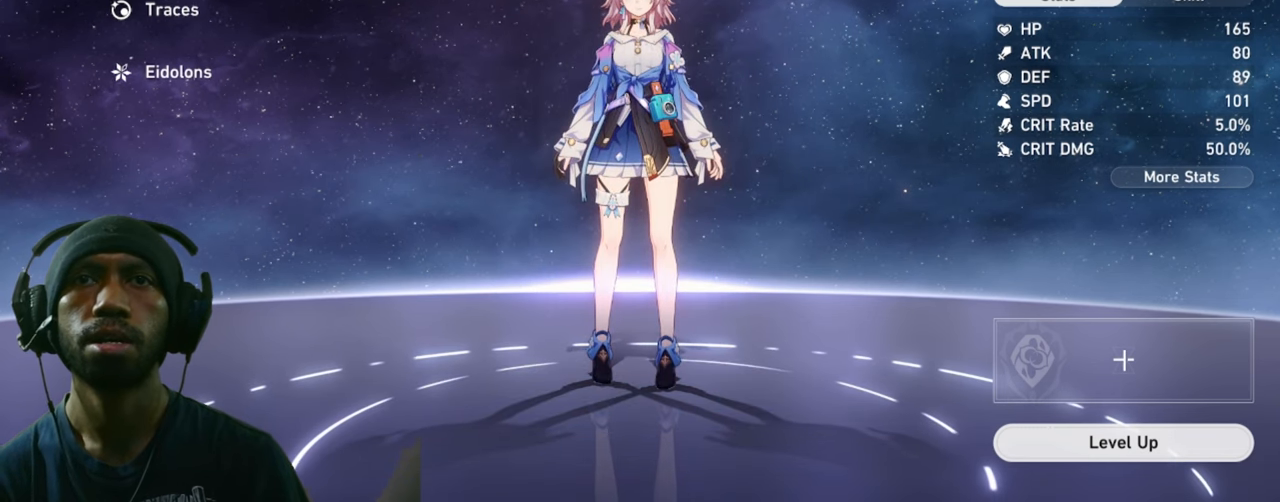
{"keys": ["w"], "mouse": [], "events": []}